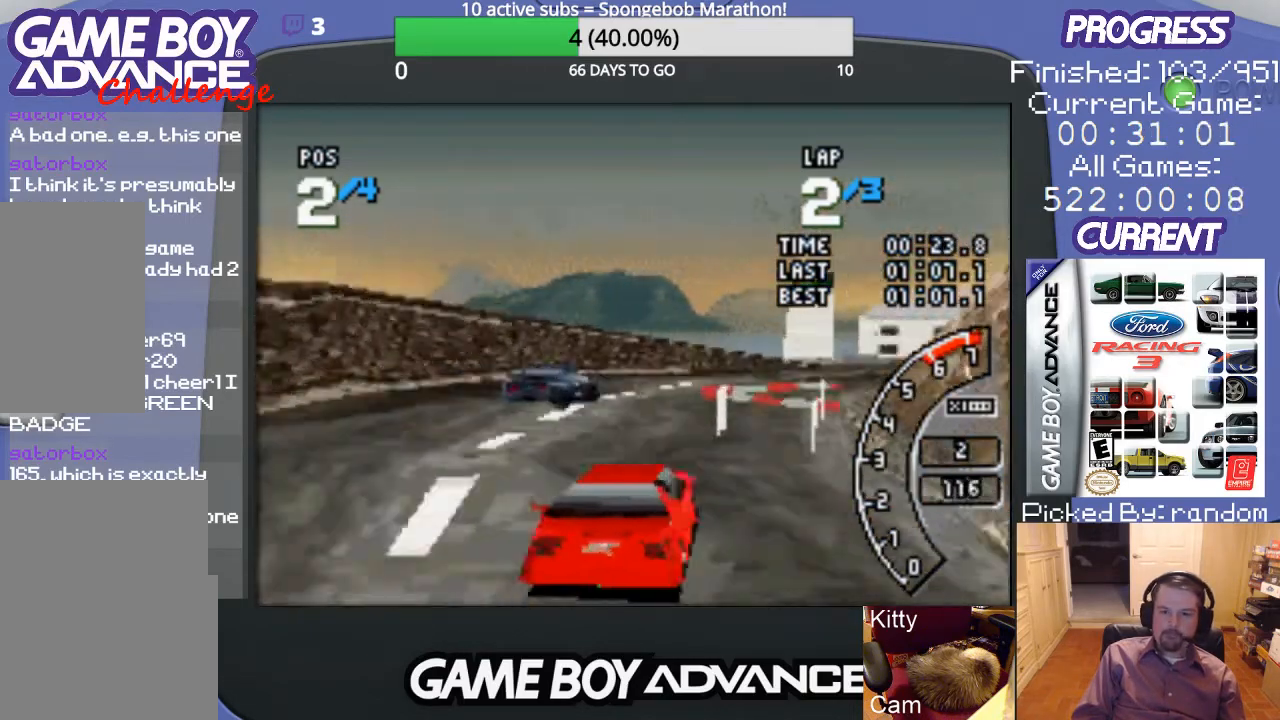
Gameplay with a controller (Nintendo layout); each line is a JSON object with the inputs held at the frame after it. "events" lists button and stick changes between this image and that frame as [ms after this image, input, new state], when the widget could be followed in between. Not read: L3 R3.
{"buttons": ["DPAD_RIGHT"], "events": [[167, "DPAD_RIGHT", "down"], [367, "A", "up"]]}
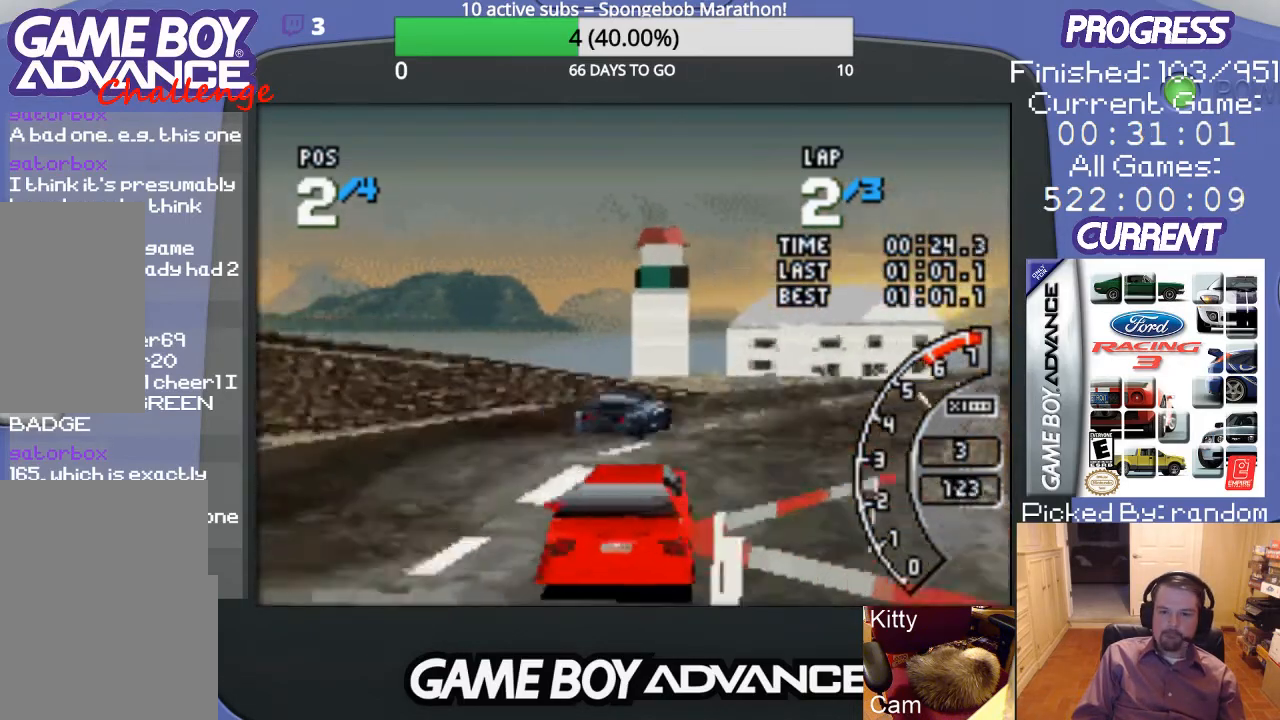
{"buttons": ["A"], "events": [[33, "A", "down"], [467, "DPAD_RIGHT", "up"]]}
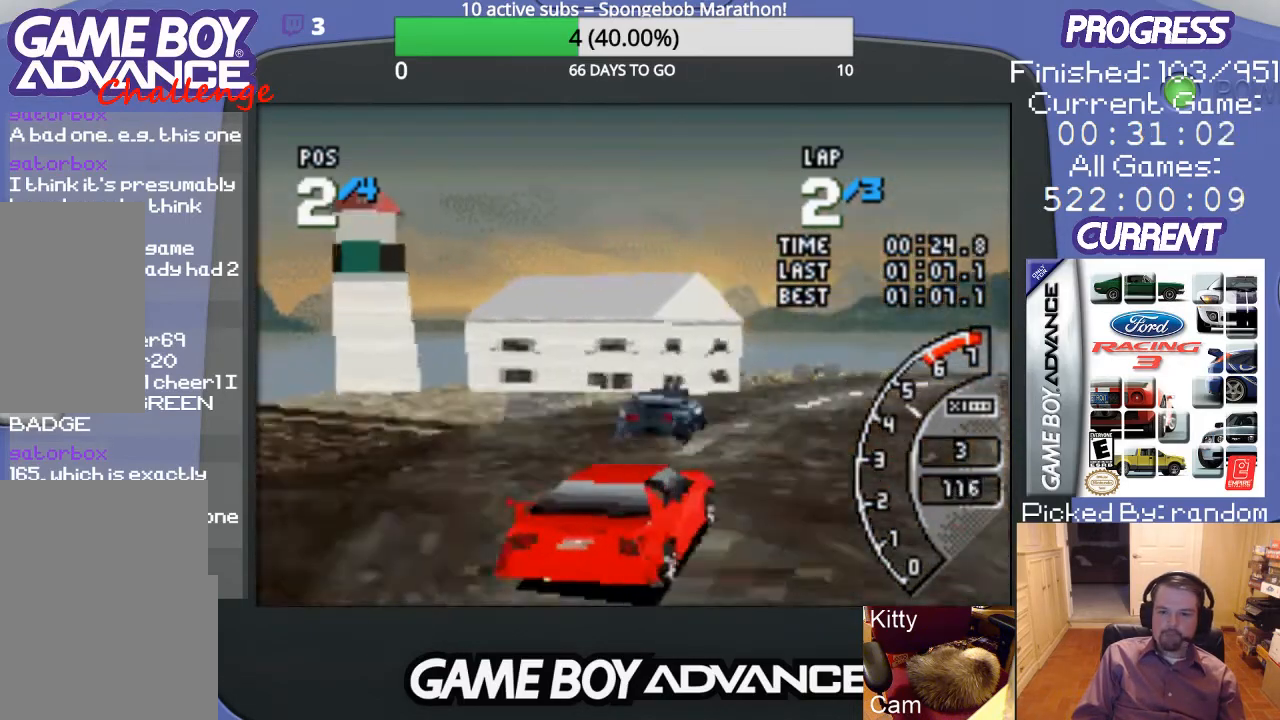
{"buttons": ["A"], "events": [[133, "DPAD_RIGHT", "down"], [267, "DPAD_RIGHT", "up"]]}
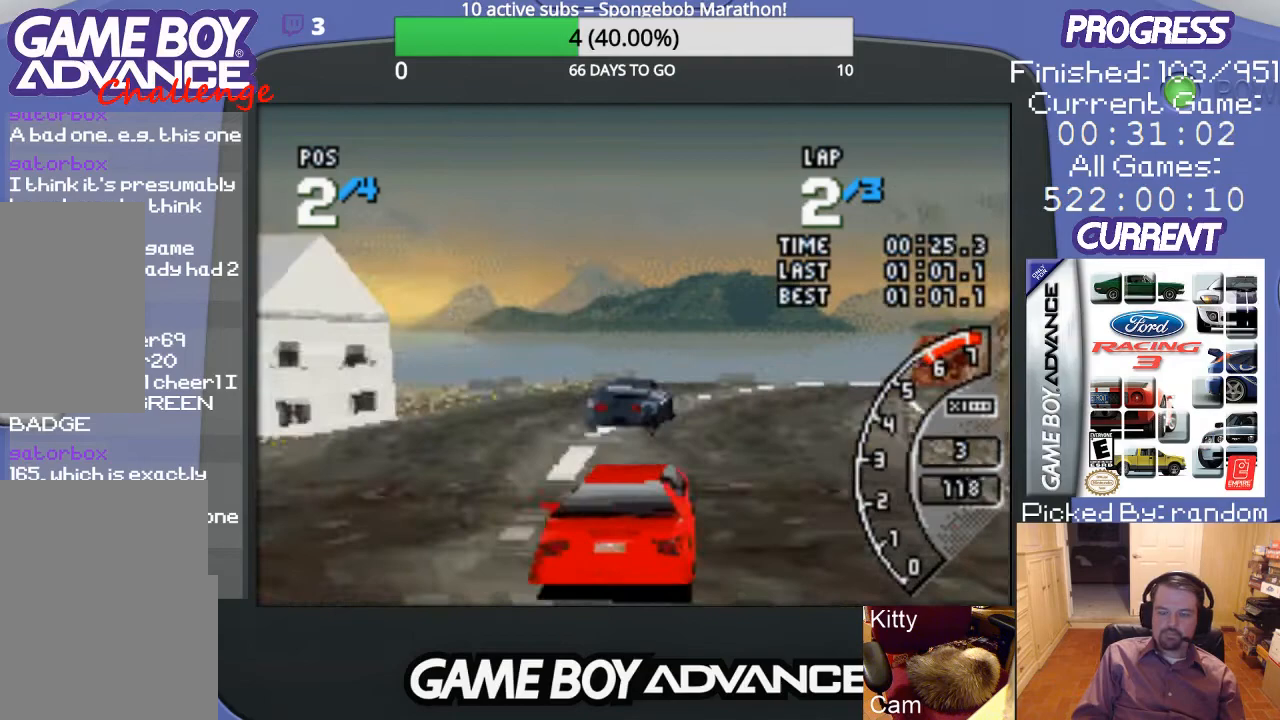
{"buttons": ["A", "DPAD_RIGHT"], "events": [[100, "DPAD_RIGHT", "down"], [400, "A", "up"], [500, "A", "down"]]}
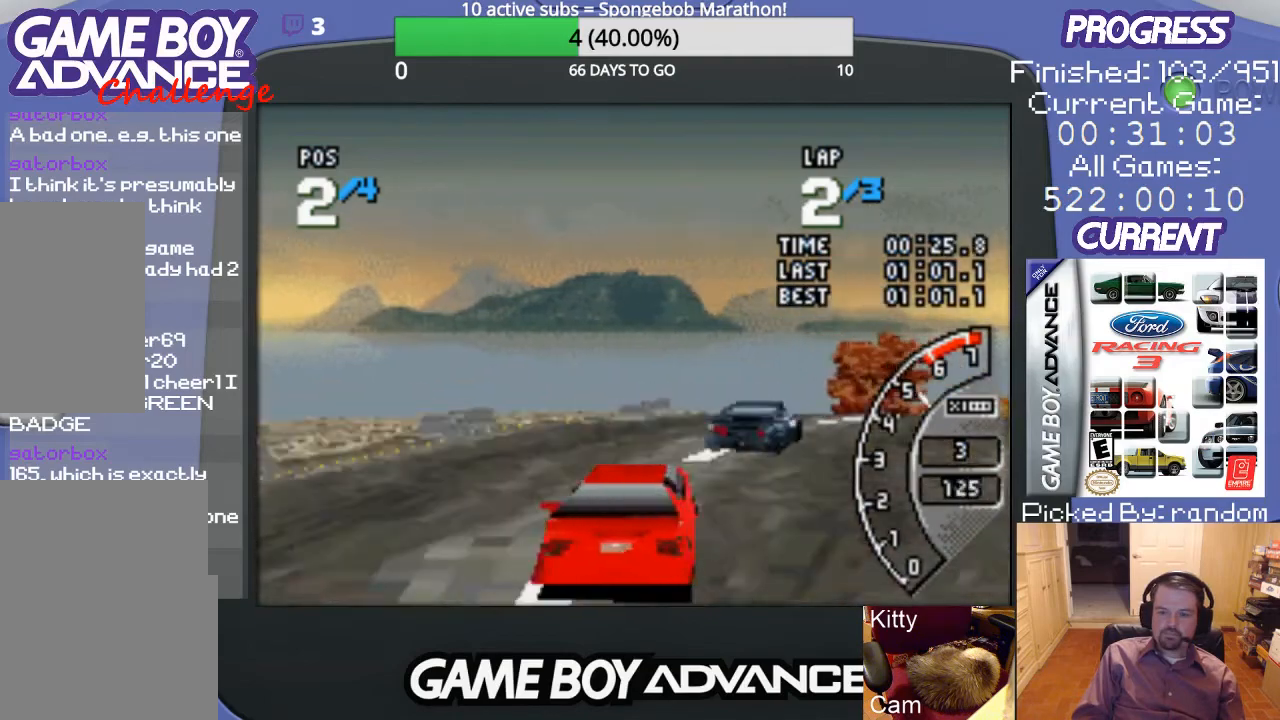
{"buttons": ["A", "DPAD_RIGHT"], "events": [[67, "A", "up"], [167, "A", "down"], [233, "A", "up"], [333, "A", "down"], [400, "A", "up"], [500, "A", "down"]]}
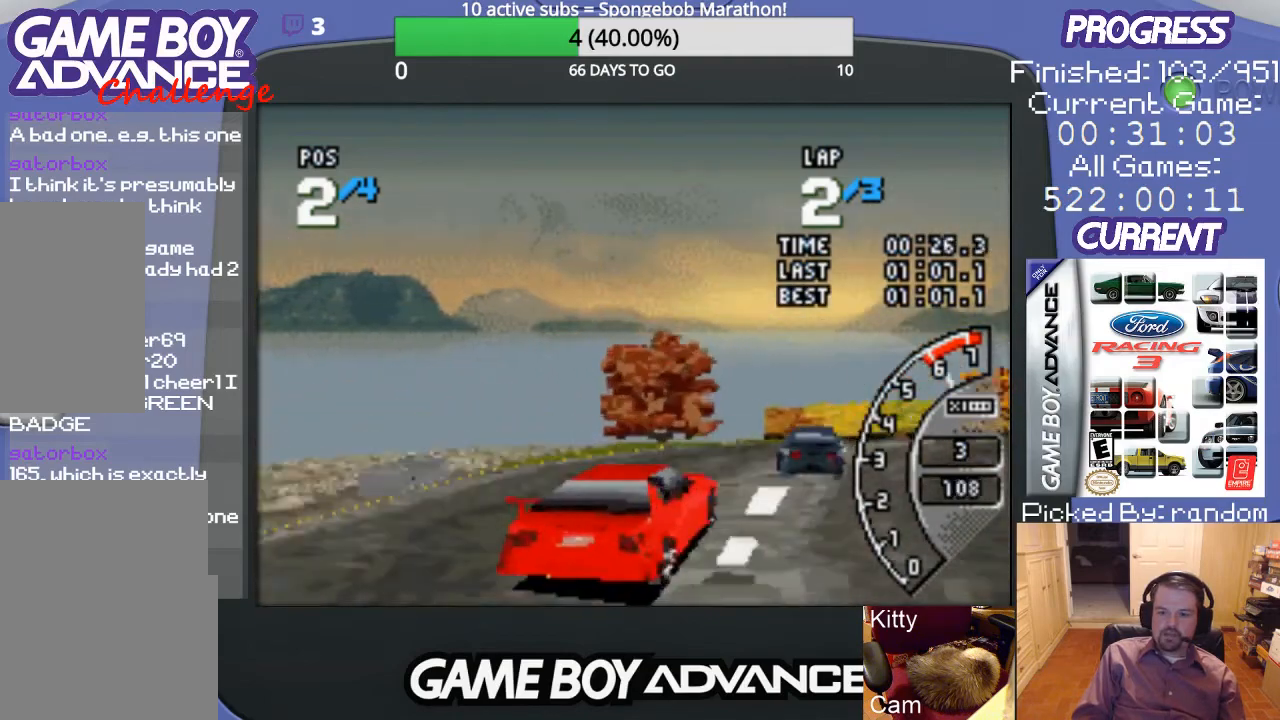
{"buttons": ["A", "DPAD_LEFT"], "events": [[67, "A", "up"], [133, "A", "down"], [333, "DPAD_RIGHT", "up"], [500, "DPAD_LEFT", "down"]]}
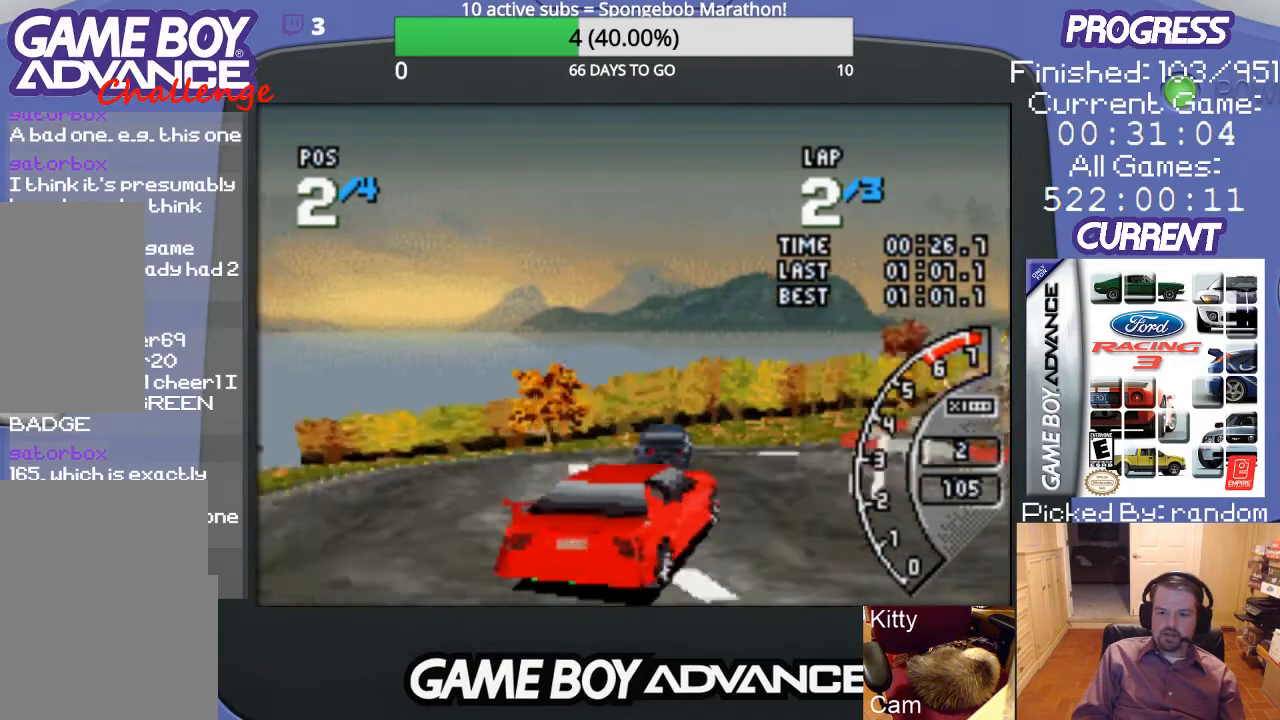
{"buttons": ["DPAD_RIGHT"], "events": [[133, "DPAD_LEFT", "up"], [367, "DPAD_RIGHT", "down"], [500, "A", "up"]]}
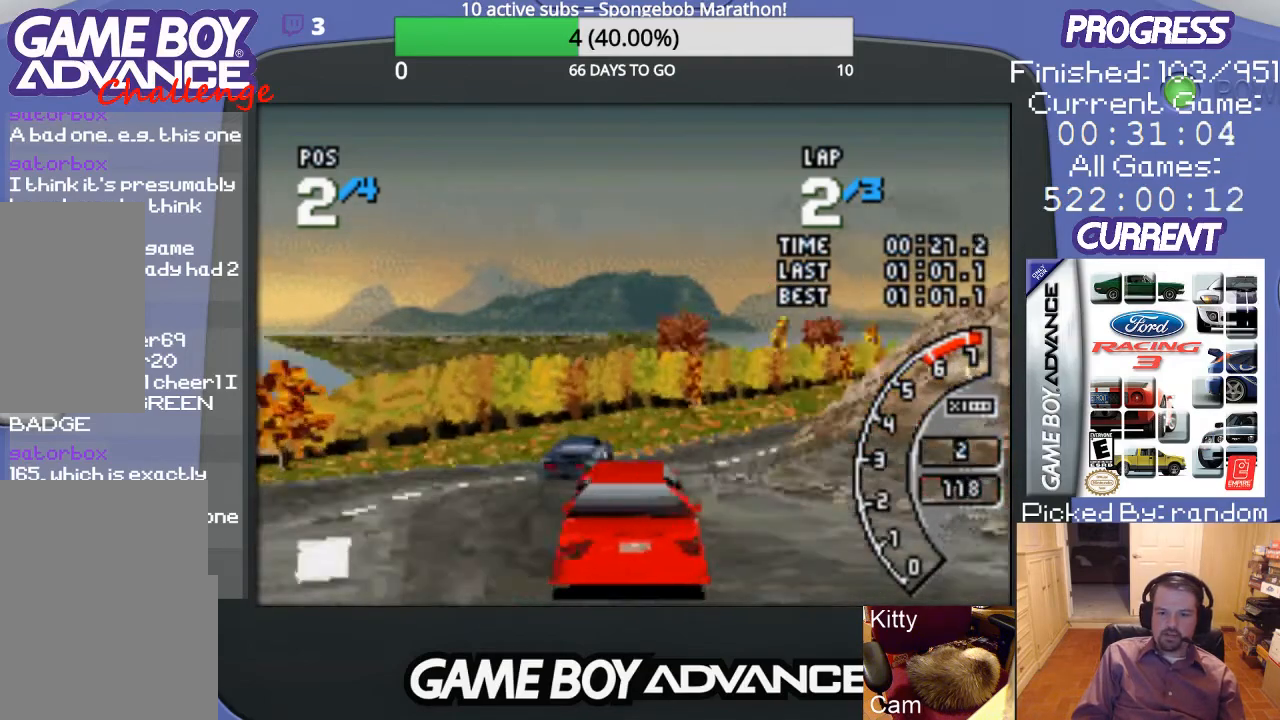
{"buttons": ["A", "DPAD_RIGHT"], "events": [[100, "A", "down"], [167, "DPAD_RIGHT", "up"], [500, "DPAD_RIGHT", "down"]]}
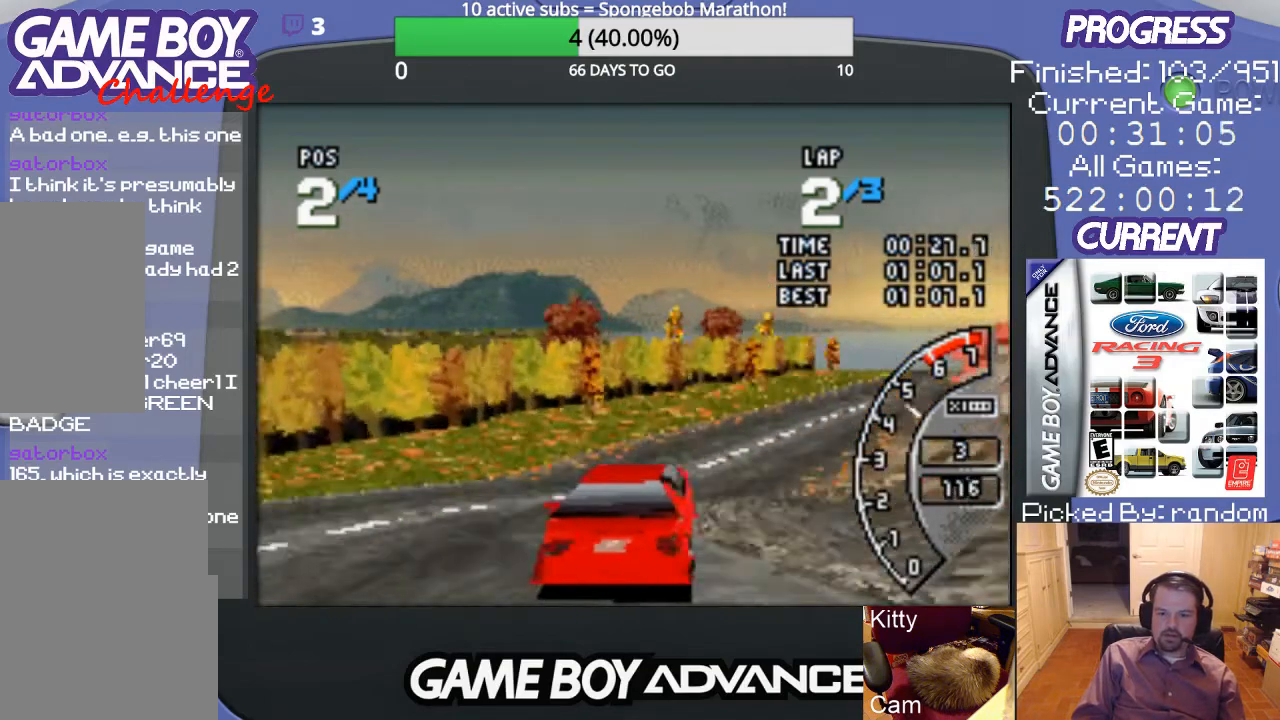
{"buttons": ["A"], "events": [[200, "A", "up"], [267, "A", "down"], [400, "A", "up"], [433, "A", "down"], [500, "DPAD_RIGHT", "up"]]}
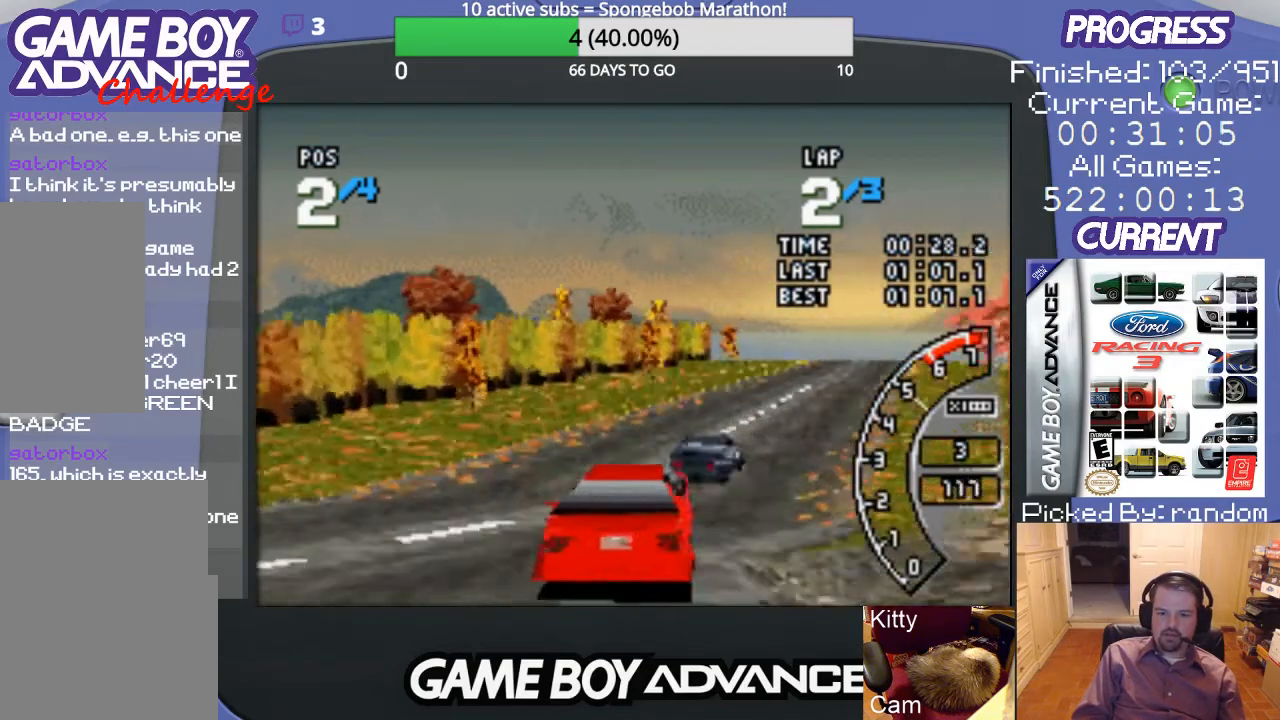
{"buttons": ["A"], "events": [[67, "DPAD_RIGHT", "down"], [167, "DPAD_RIGHT", "up"]]}
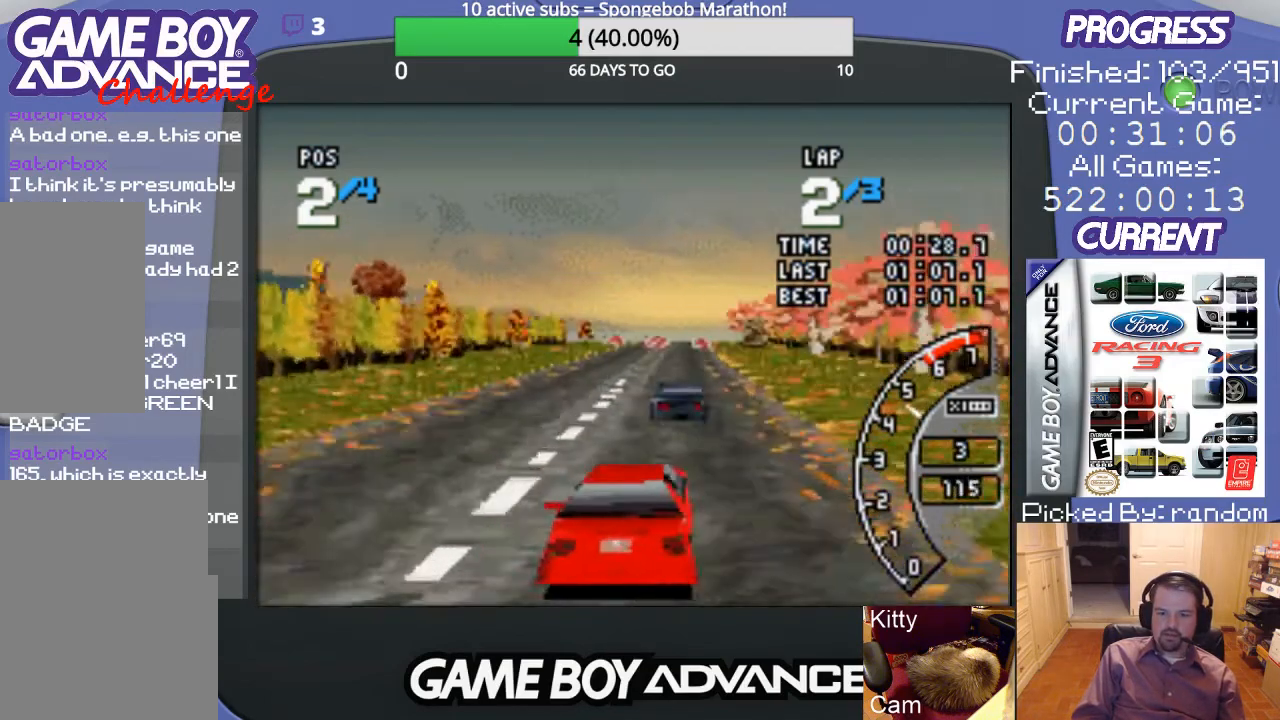
{"buttons": ["A"], "events": [[333, "DPAD_LEFT", "down"], [433, "DPAD_LEFT", "up"]]}
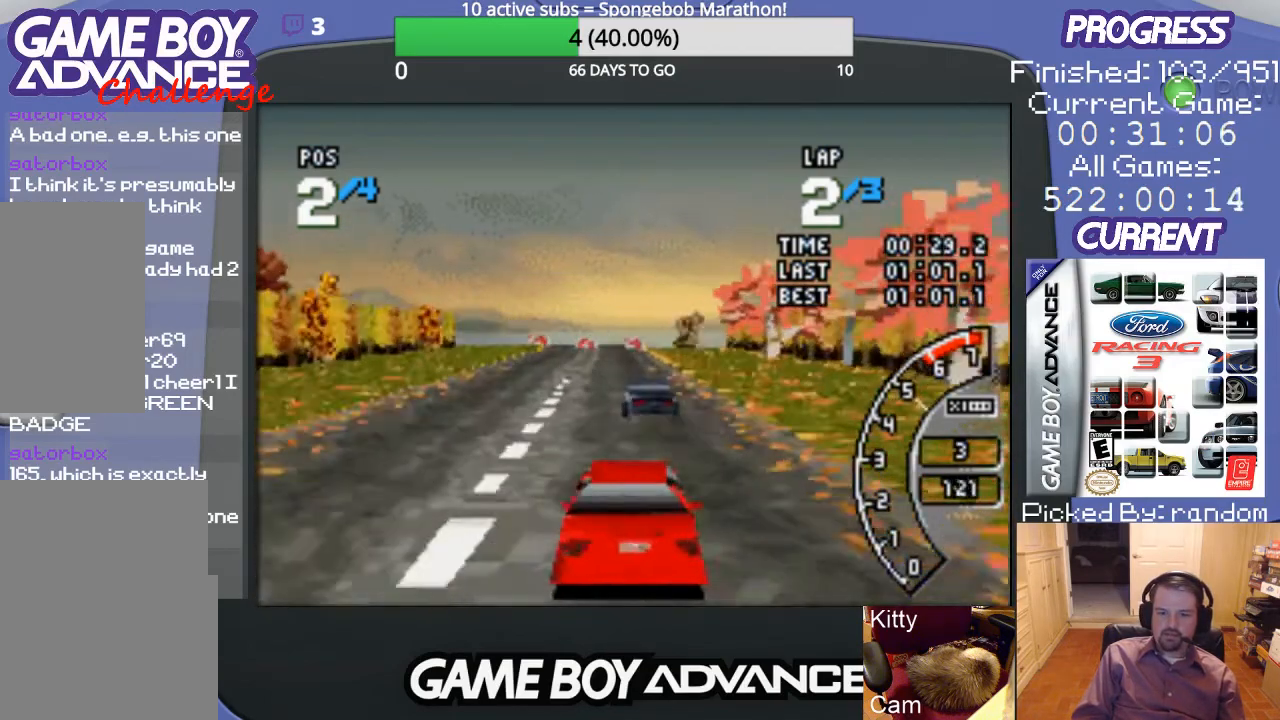
{"buttons": ["A", "DPAD_LEFT"], "events": [[500, "DPAD_LEFT", "down"]]}
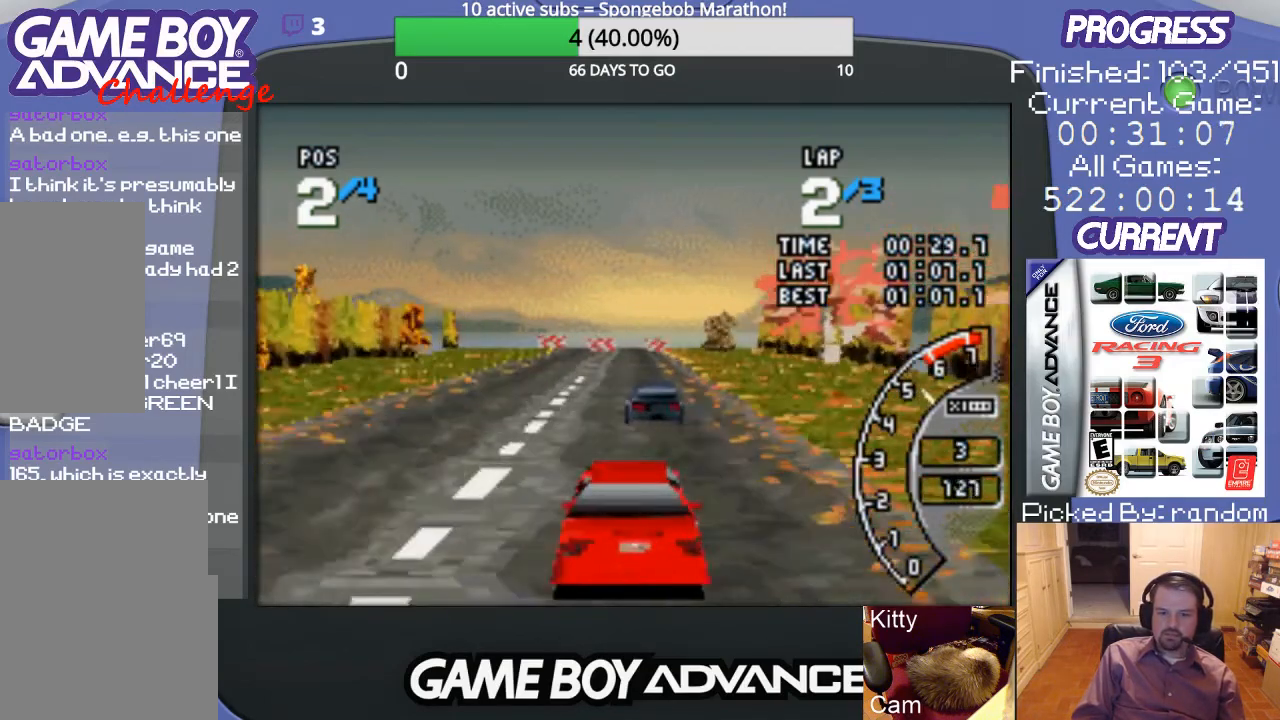
{"buttons": ["A"], "events": [[167, "DPAD_LEFT", "up"]]}
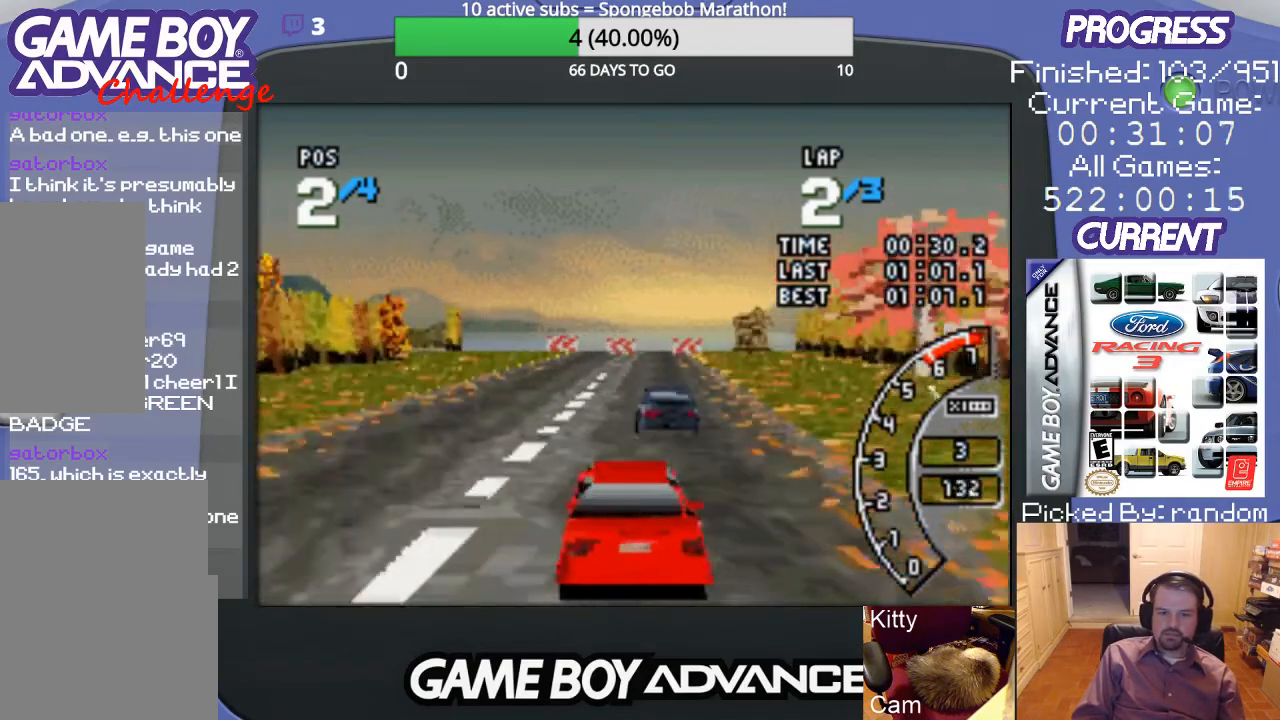
{"buttons": ["A"], "events": [[200, "DPAD_LEFT", "down"], [300, "DPAD_LEFT", "up"]]}
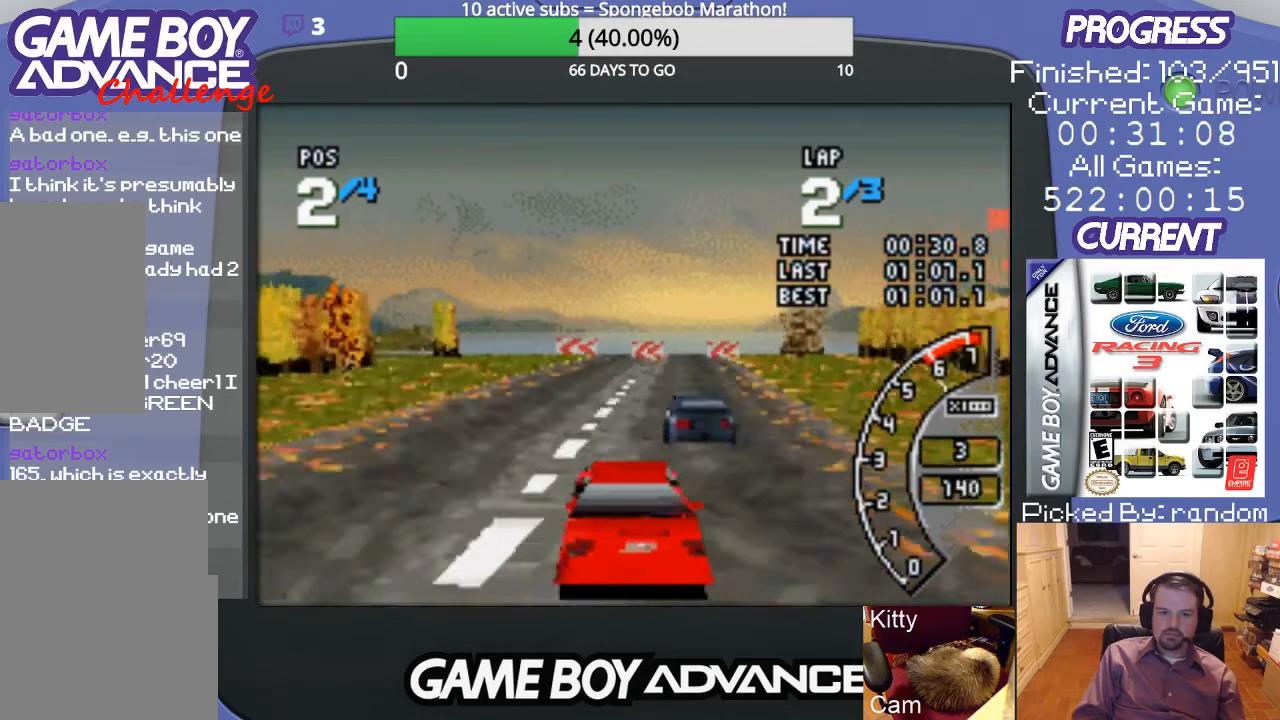
{"buttons": ["A", "DPAD_LEFT"], "events": [[467, "DPAD_LEFT", "down"]]}
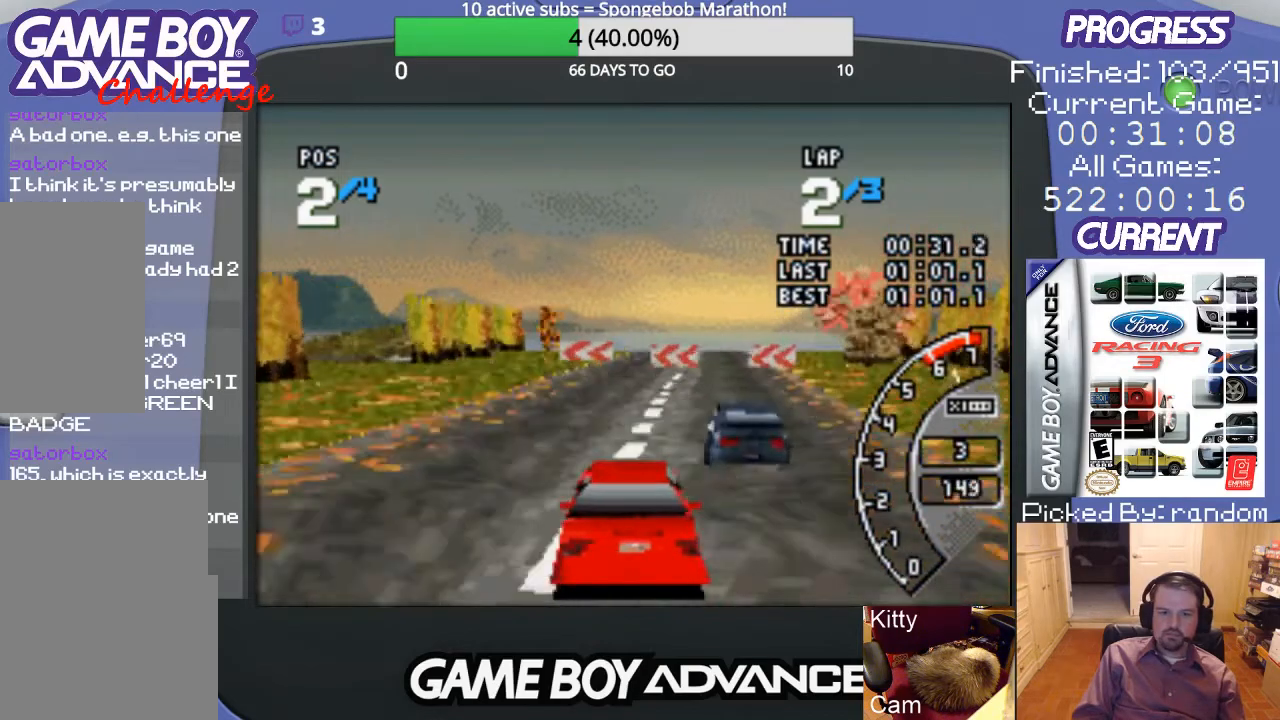
{"buttons": ["DPAD_UP", "DPAD_LEFT"], "events": [[200, "A", "up"], [233, "B", "down"], [267, "DPAD_UP", "down"], [467, "B", "up"]]}
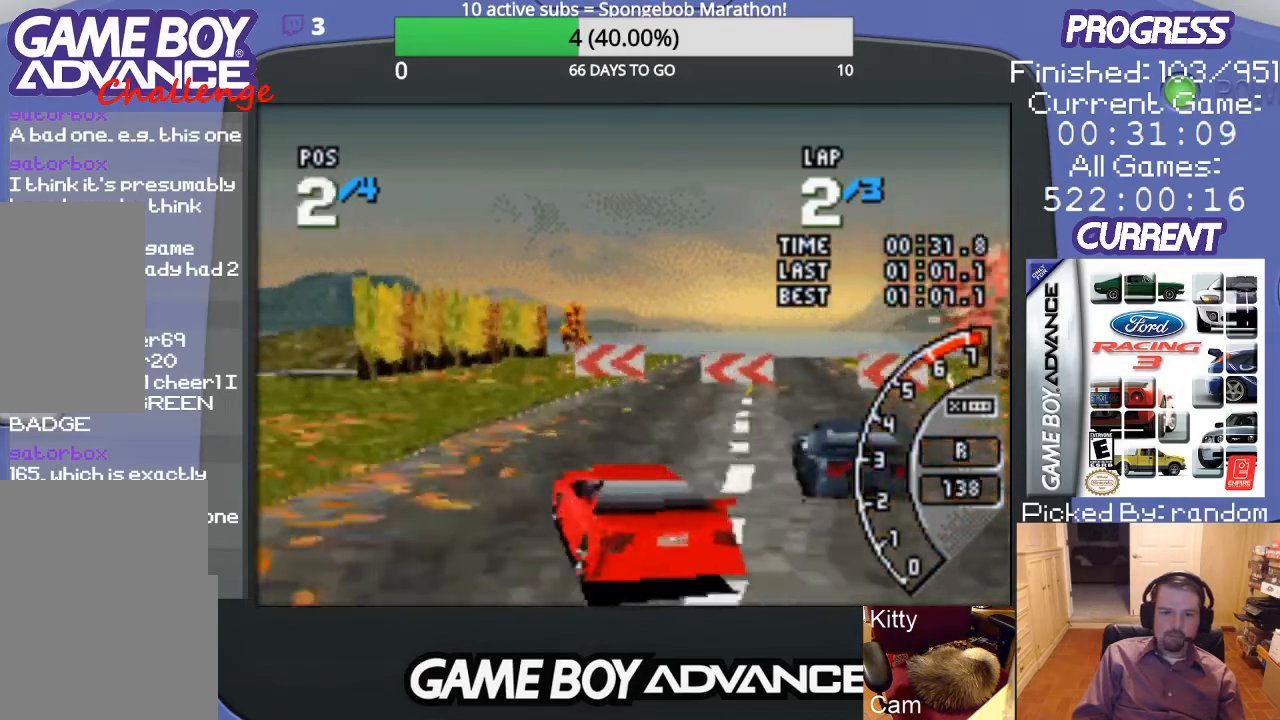
{"buttons": ["A"], "events": [[333, "DPAD_UP", "up"], [467, "A", "down"], [500, "DPAD_LEFT", "up"]]}
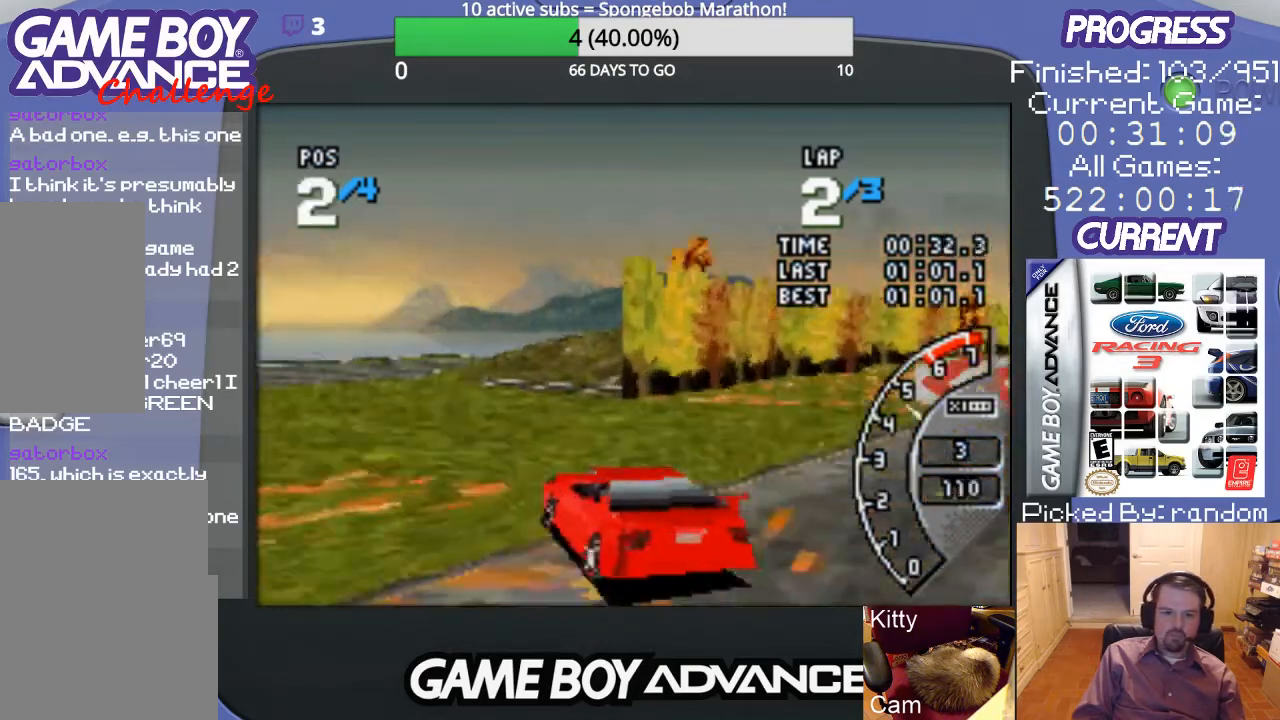
{"buttons": ["A", "DPAD_UP", "DPAD_RIGHT"], "events": [[100, "DPAD_RIGHT", "down"], [167, "DPAD_UP", "down"]]}
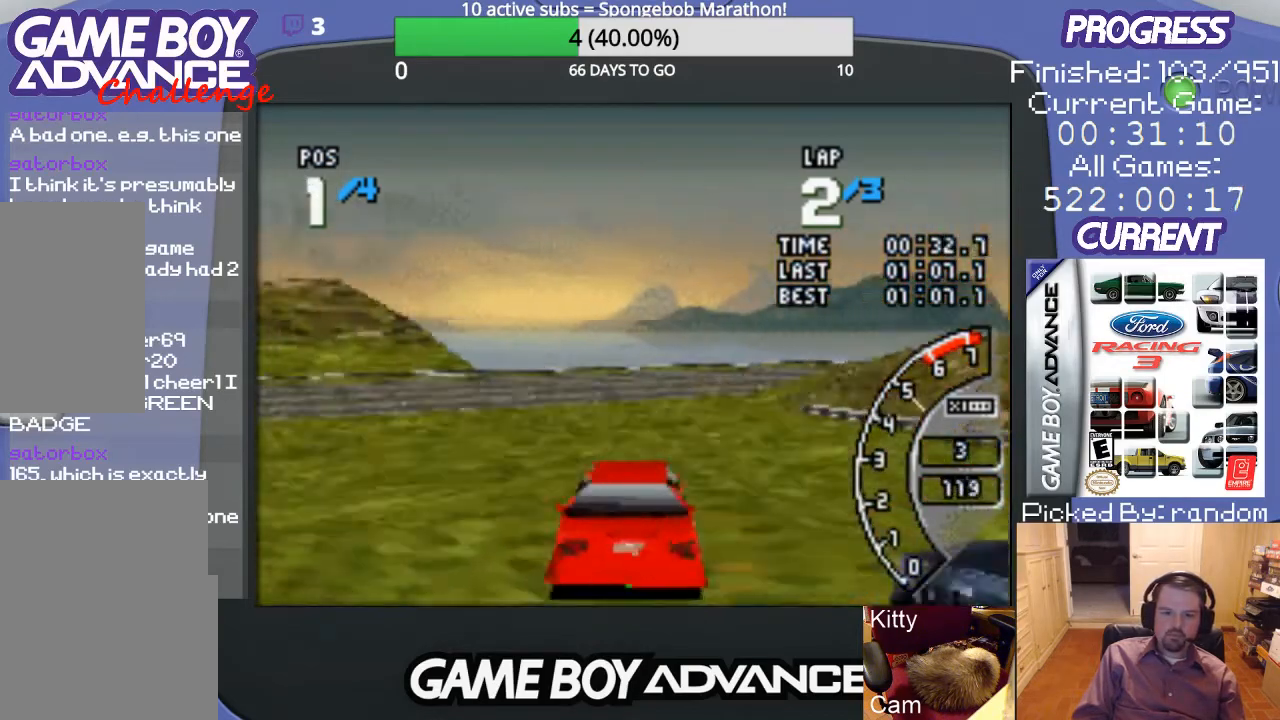
{"buttons": ["A"], "events": [[100, "DPAD_UP", "up"], [133, "DPAD_RIGHT", "up"]]}
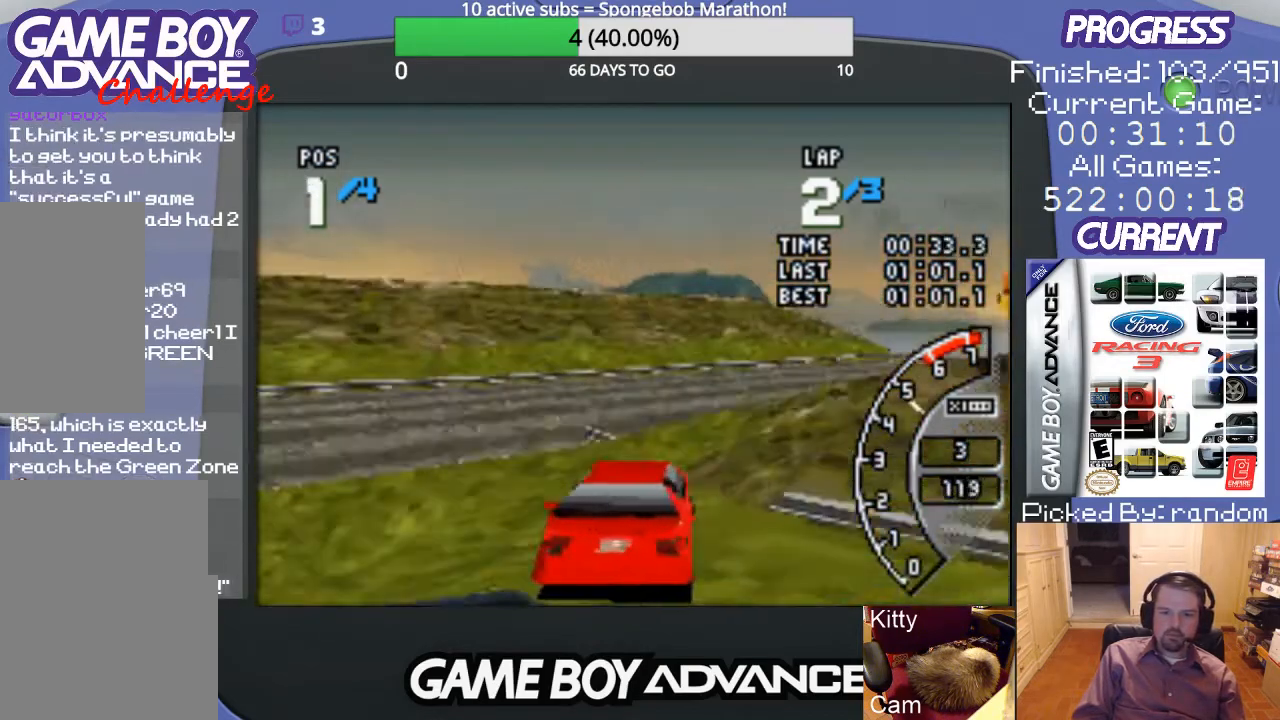
{"buttons": ["A", "DPAD_RIGHT"], "events": [[133, "DPAD_RIGHT", "down"]]}
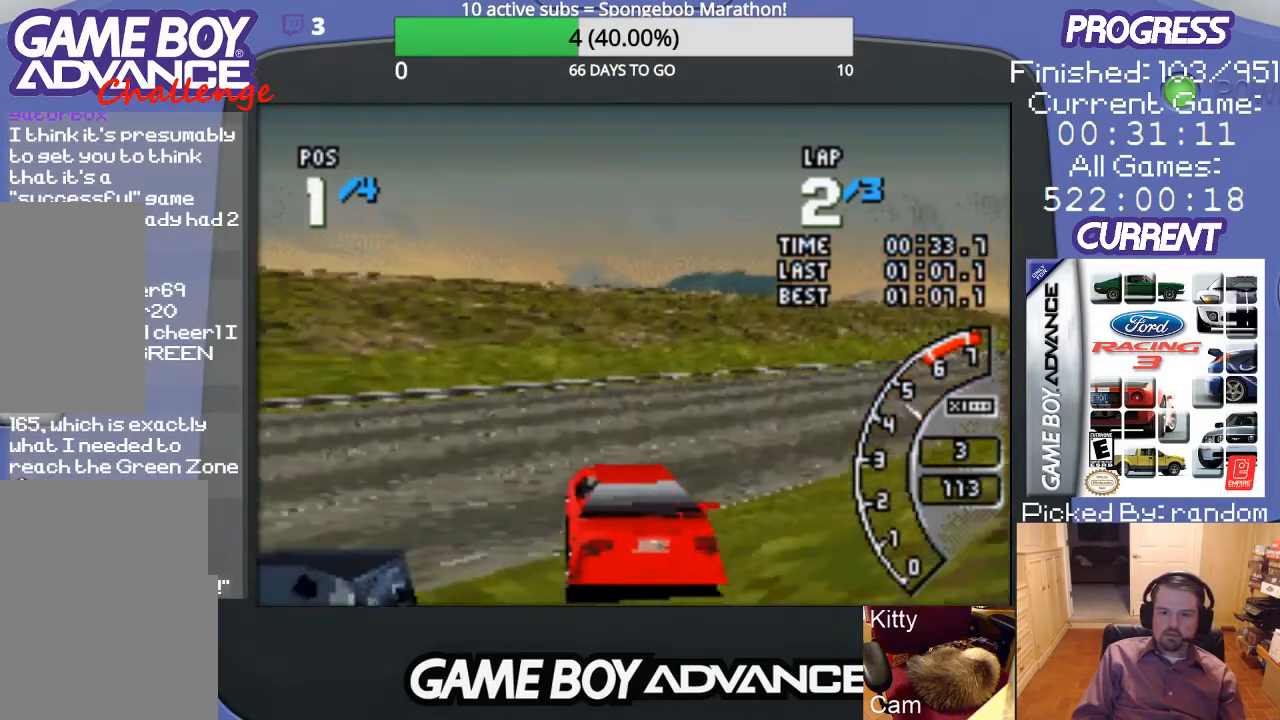
{"buttons": ["A", "DPAD_RIGHT"], "events": []}
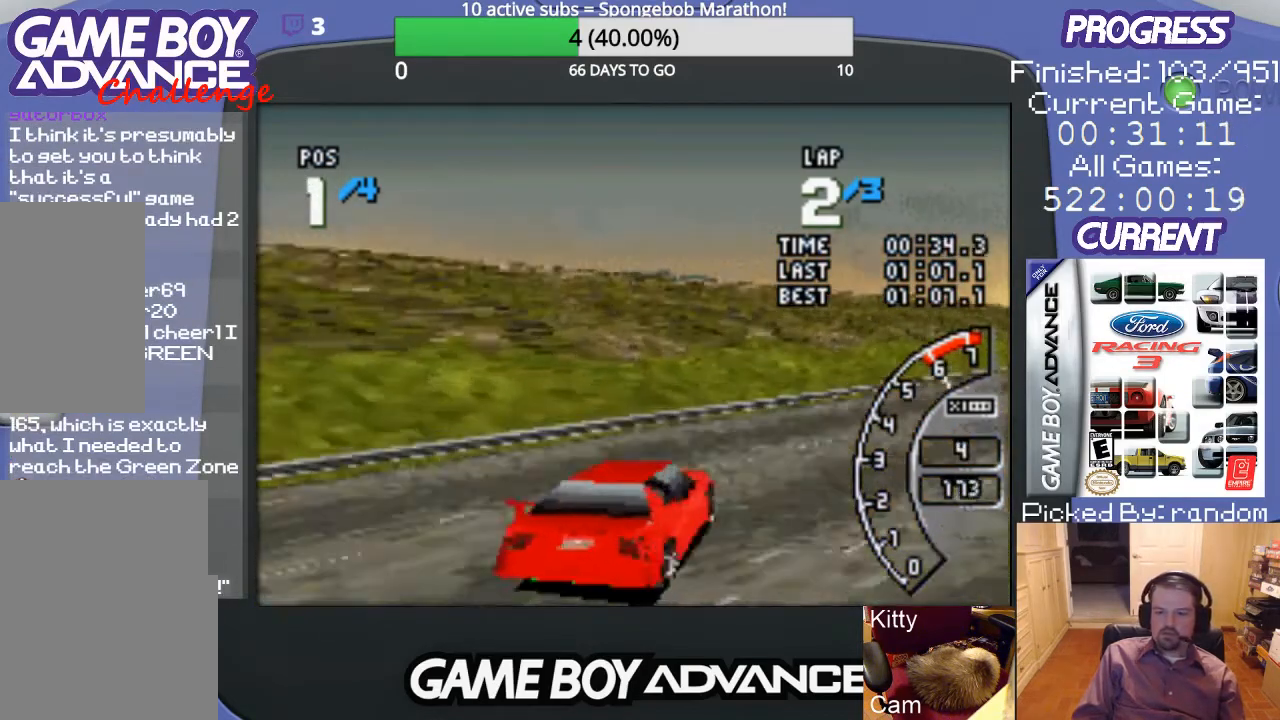
{"buttons": ["A"], "events": [[500, "DPAD_RIGHT", "up"]]}
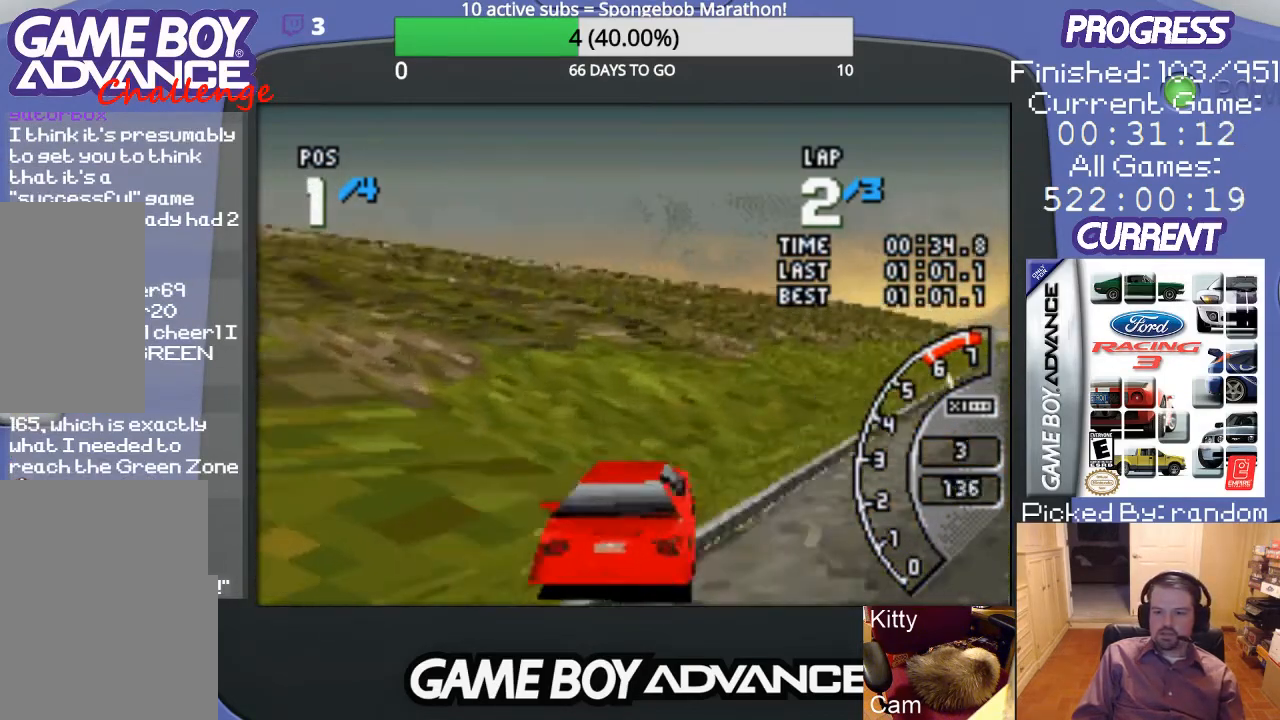
{"buttons": ["A", "DPAD_RIGHT"], "events": [[333, "DPAD_RIGHT", "down"]]}
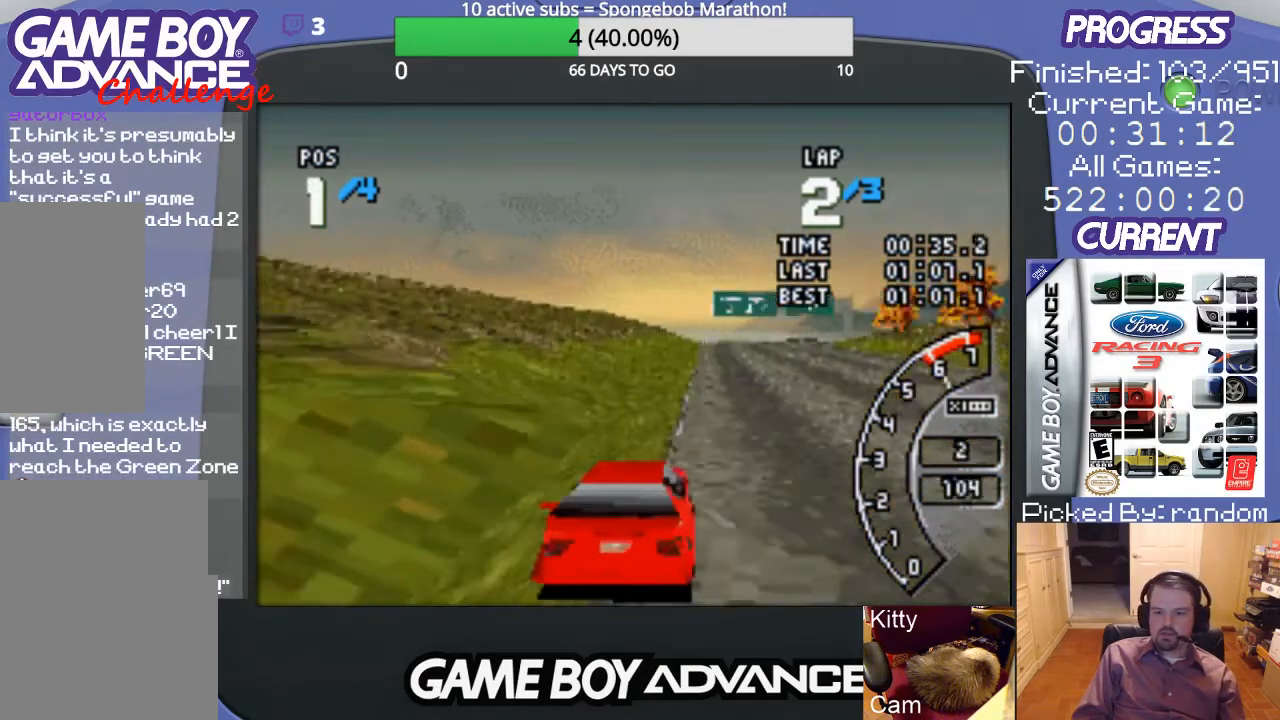
{"buttons": ["A", "DPAD_LEFT"], "events": [[33, "DPAD_RIGHT", "up"], [300, "DPAD_LEFT", "down"]]}
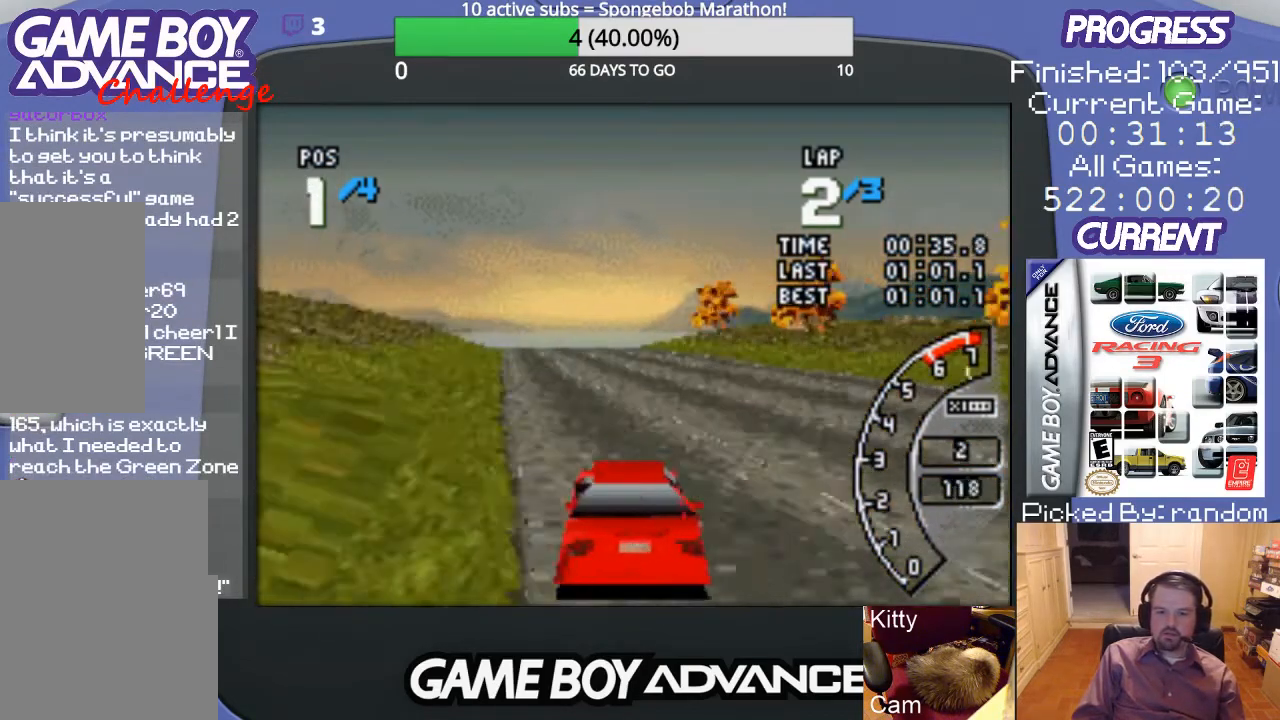
{"buttons": ["A", "DPAD_RIGHT"], "events": [[33, "DPAD_LEFT", "up"], [467, "DPAD_RIGHT", "down"]]}
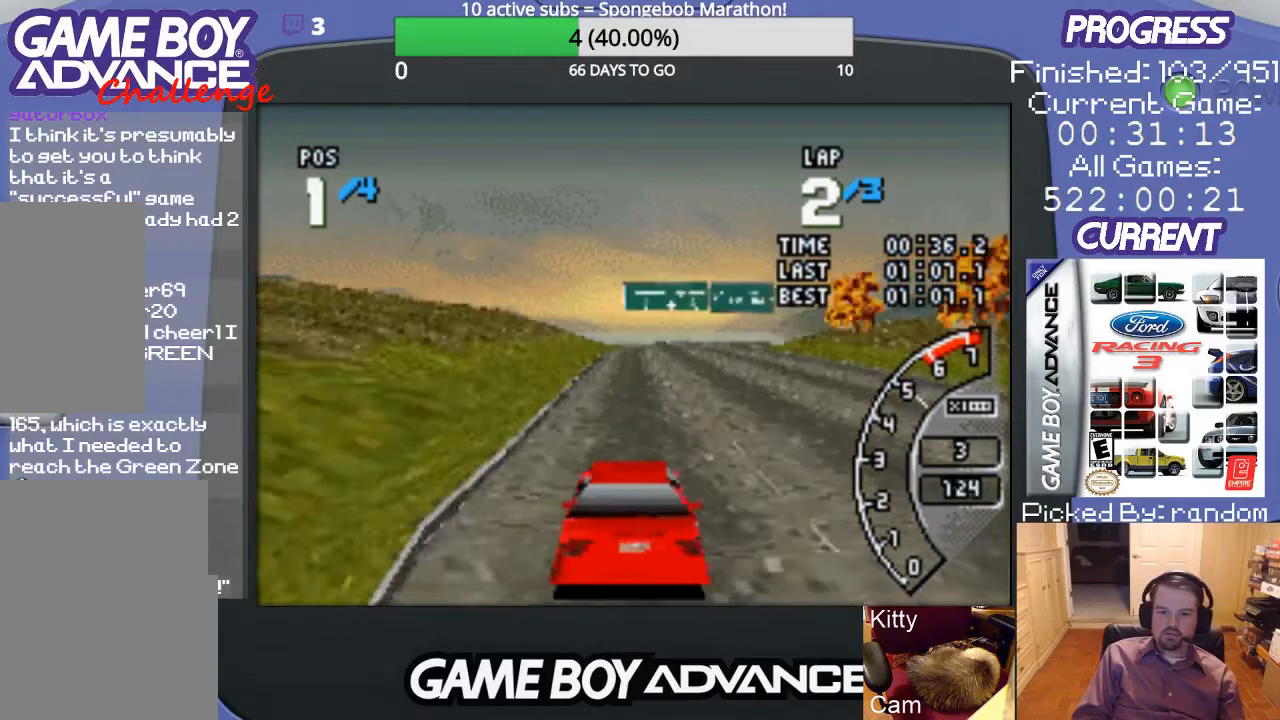
{"buttons": ["A"], "events": [[67, "DPAD_RIGHT", "up"]]}
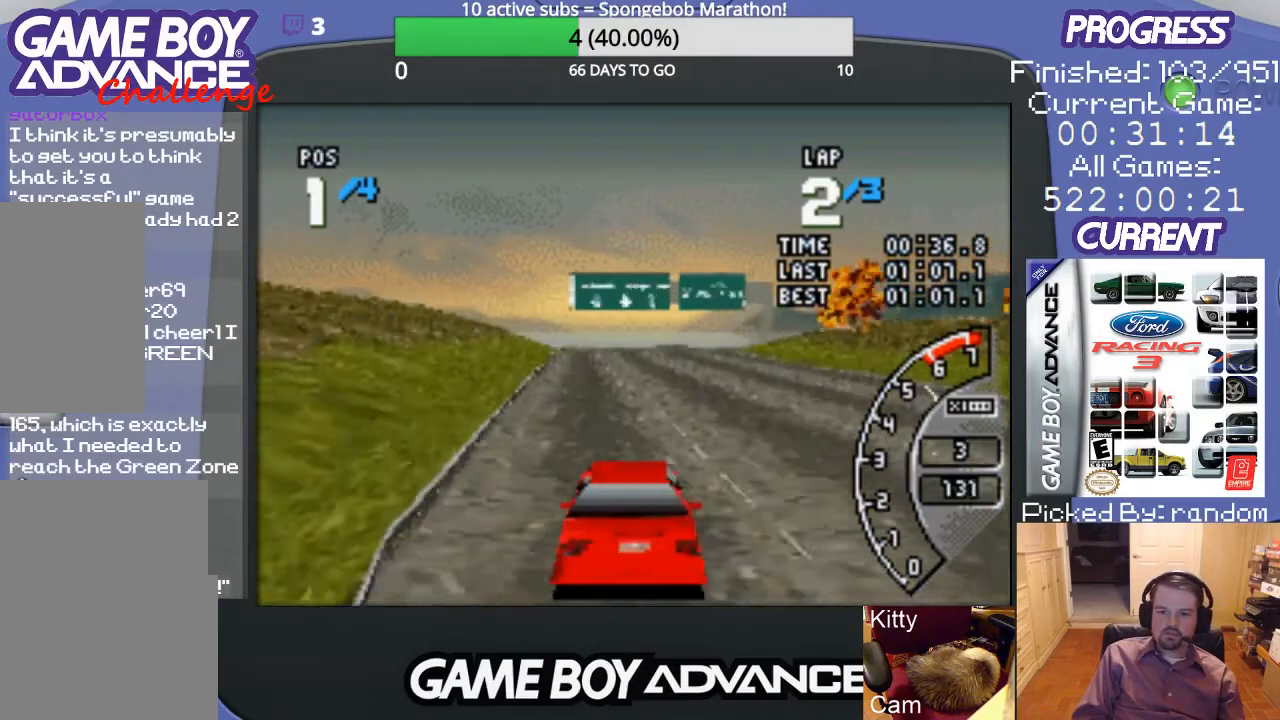
{"buttons": ["A"], "events": []}
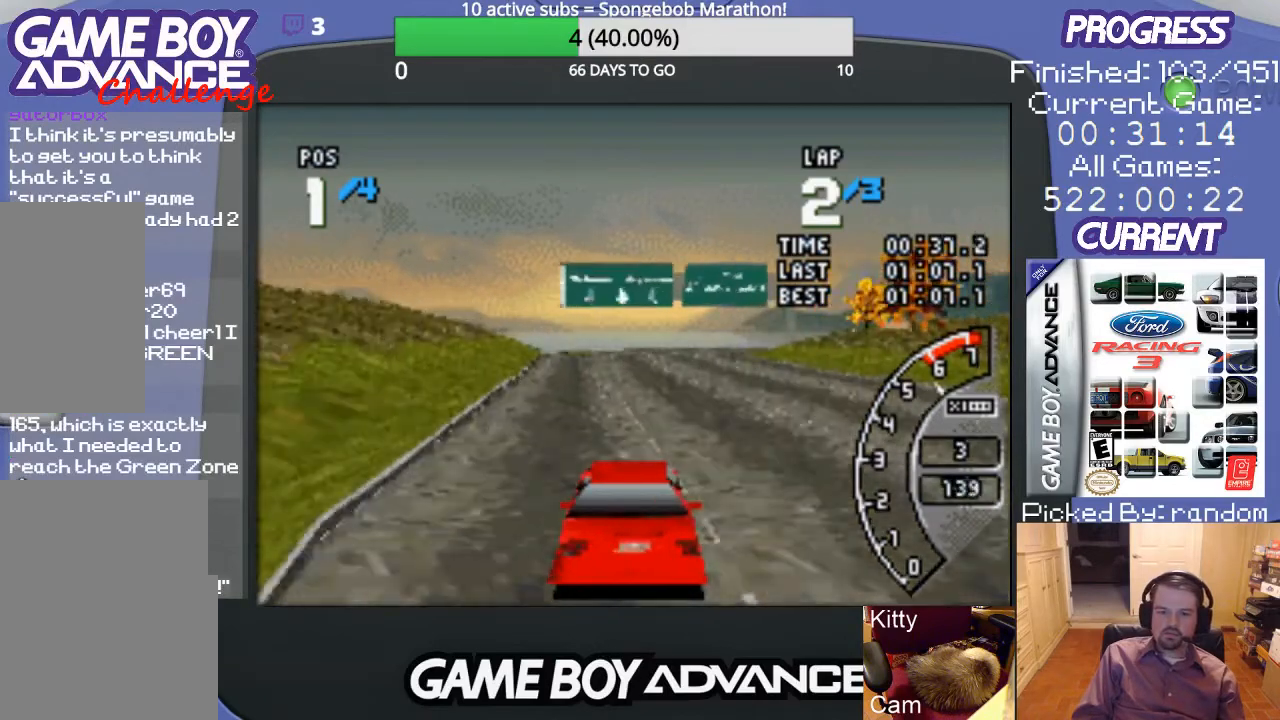
{"buttons": ["A"], "events": []}
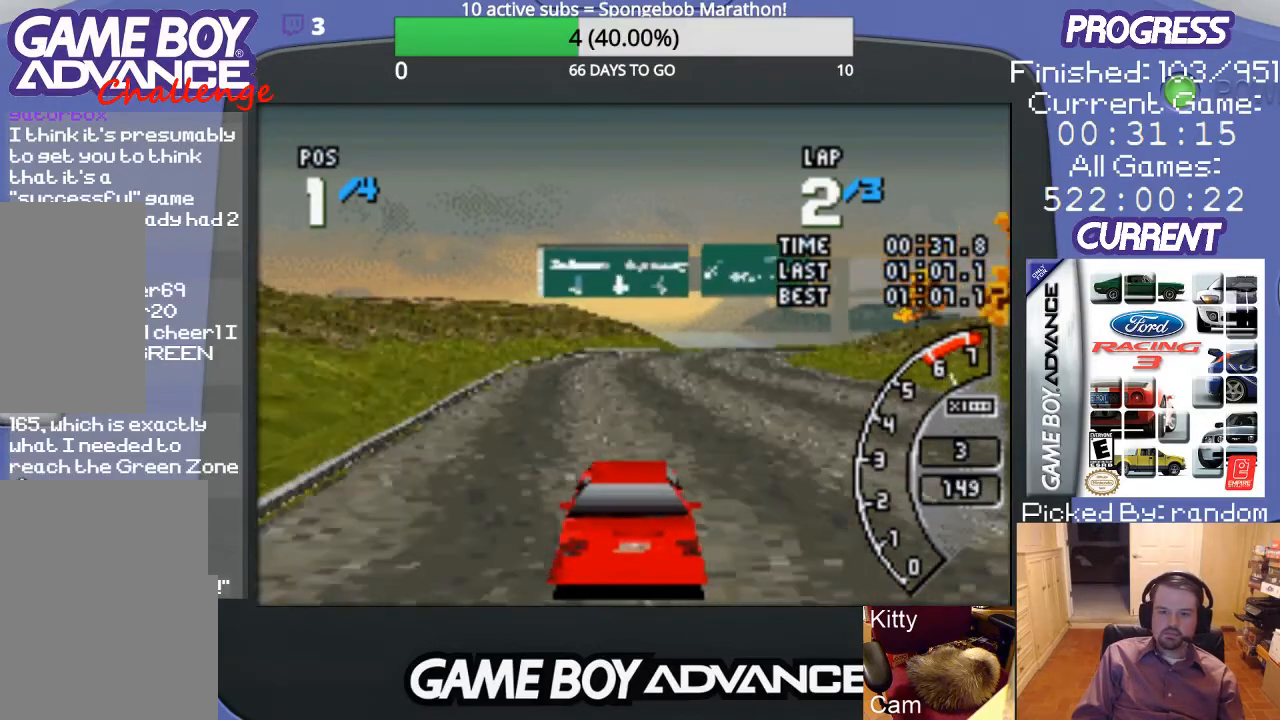
{"buttons": ["A"], "events": [[67, "DPAD_RIGHT", "down"], [167, "DPAD_RIGHT", "up"], [367, "DPAD_RIGHT", "down"], [467, "DPAD_RIGHT", "up"]]}
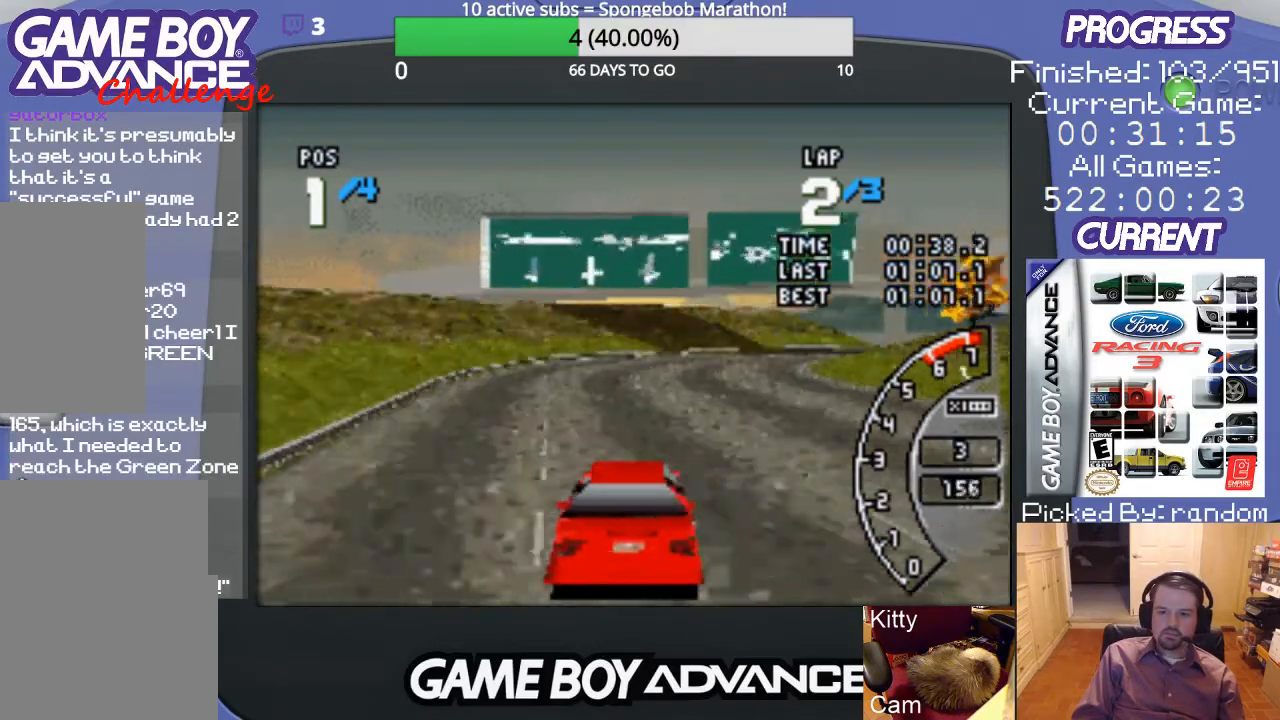
{"buttons": ["A", "DPAD_RIGHT"], "events": [[67, "DPAD_RIGHT", "down"], [133, "DPAD_RIGHT", "up"], [233, "DPAD_RIGHT", "down"], [367, "DPAD_RIGHT", "up"], [467, "DPAD_RIGHT", "down"]]}